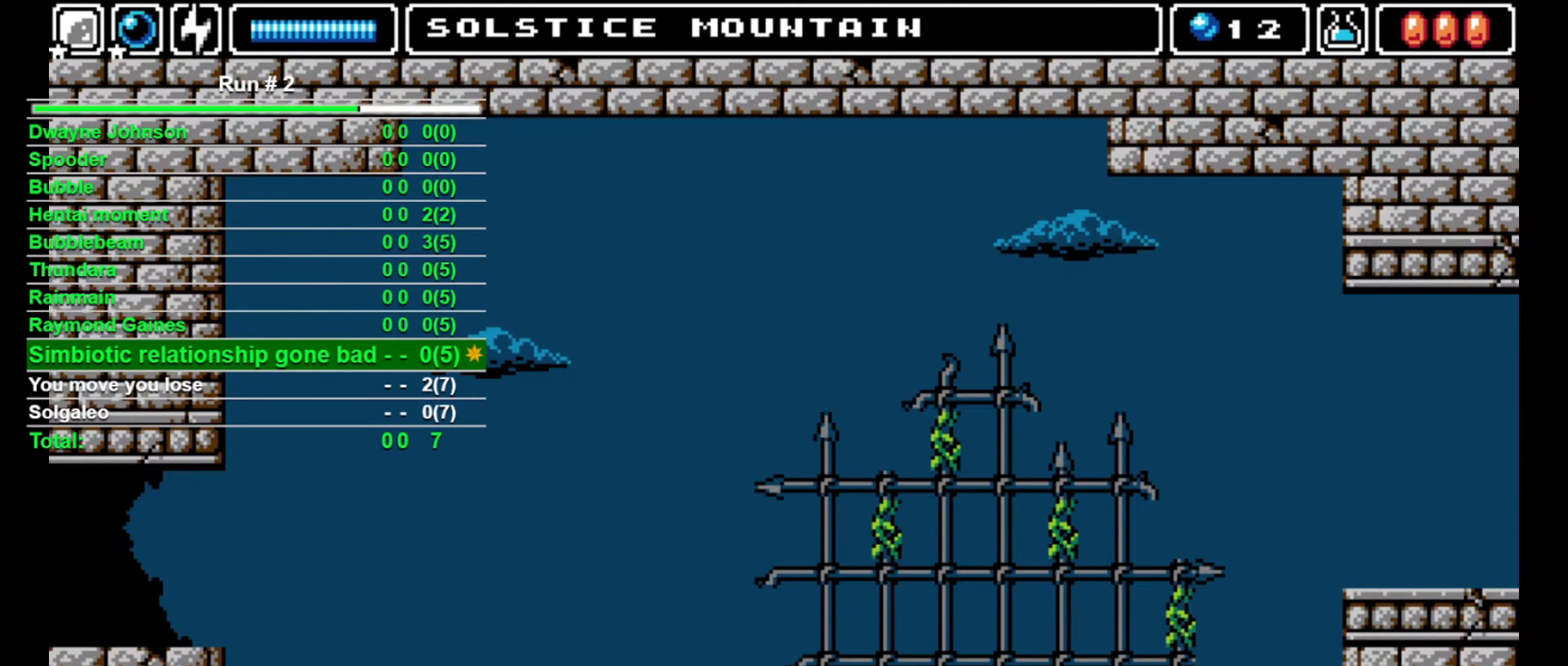
Gameplay with a controller (arcade stick); each line is a JSON object with the inputs held at the frame after it. "events" lists button and stick changes between this image and that frame as [ms after this image, input, new state], when the widget could be followed in between. Not read: L3 R3.
{"buttons": ["DPAD_RIGHT"], "events": [[133, "DPAD_RIGHT", "down"], [267, "DPAD_UP", "up"], [367, "CROSS", "down"], [500, "CROSS", "up"]]}
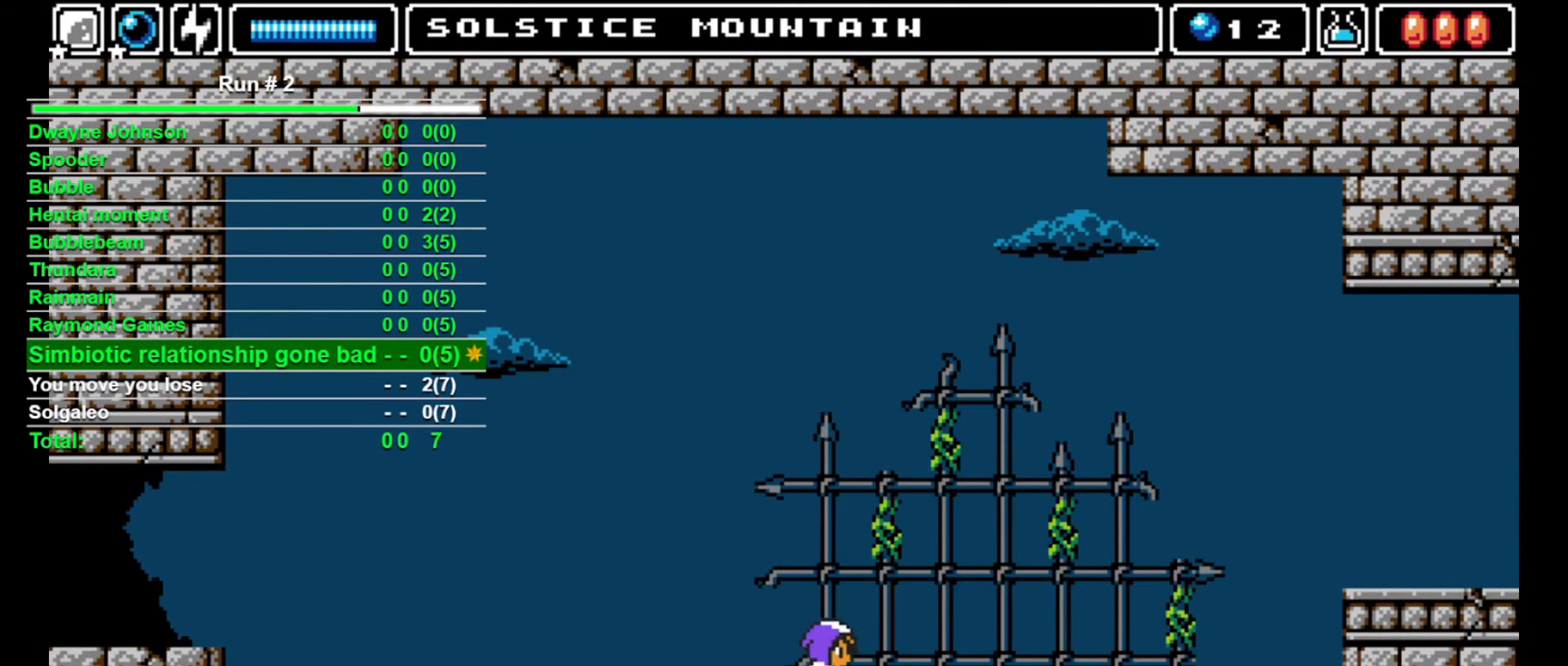
{"buttons": ["DPAD_RIGHT"], "events": []}
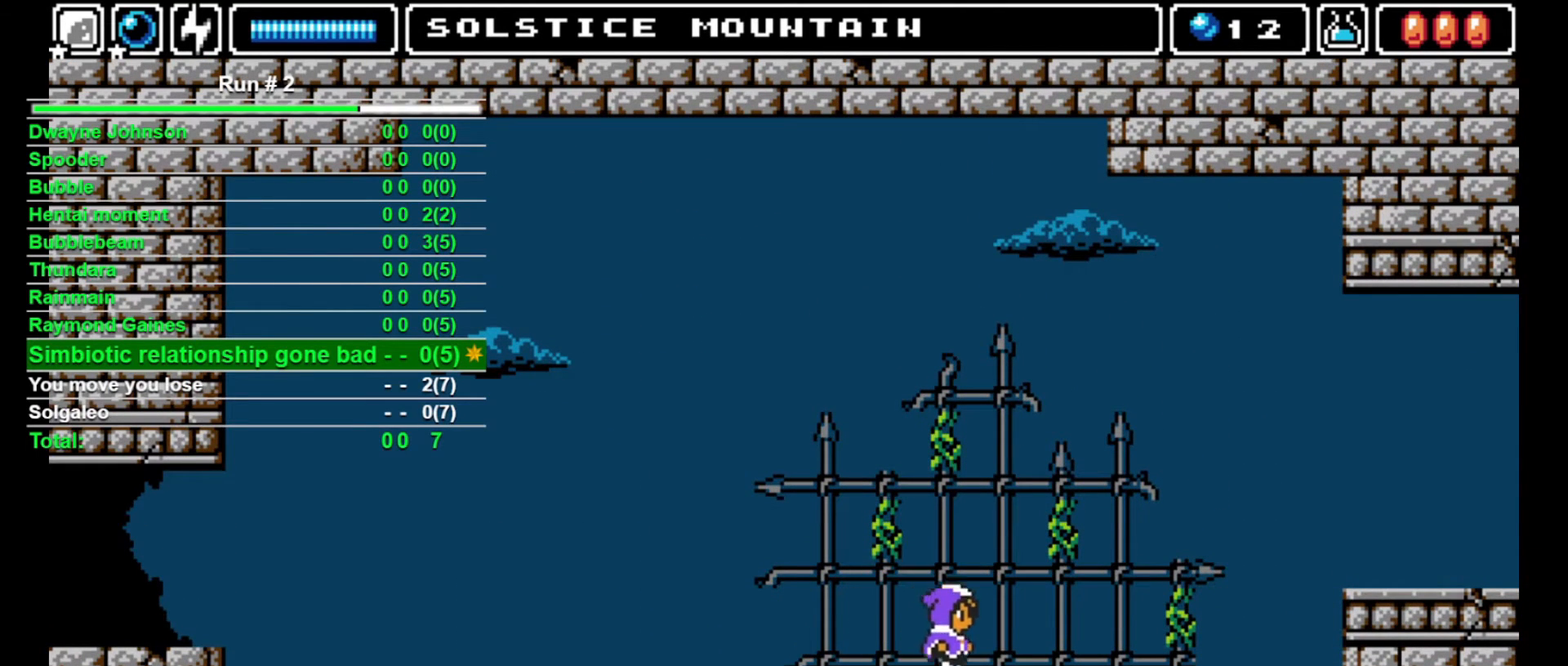
{"buttons": ["DPAD_RIGHT"], "events": []}
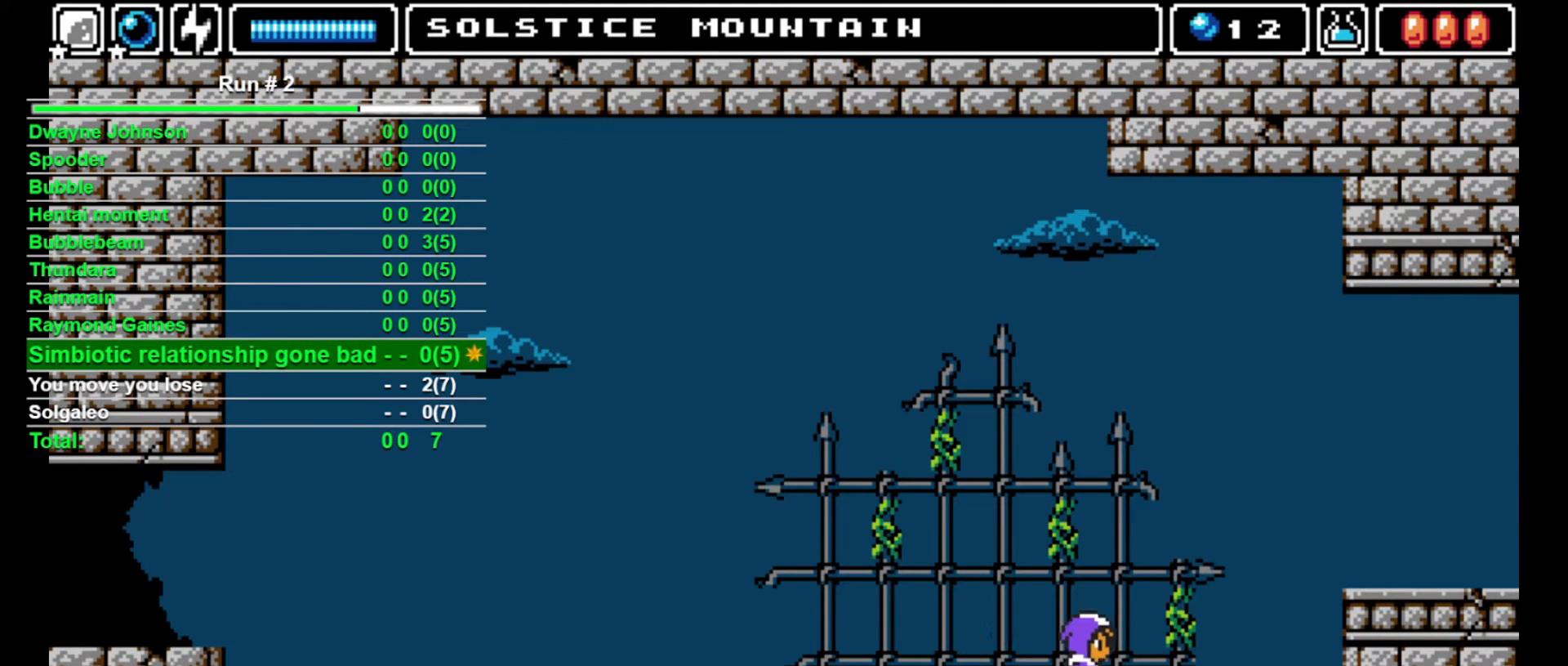
{"buttons": ["CROSS", "DPAD_RIGHT"], "events": [[400, "CROSS", "down"]]}
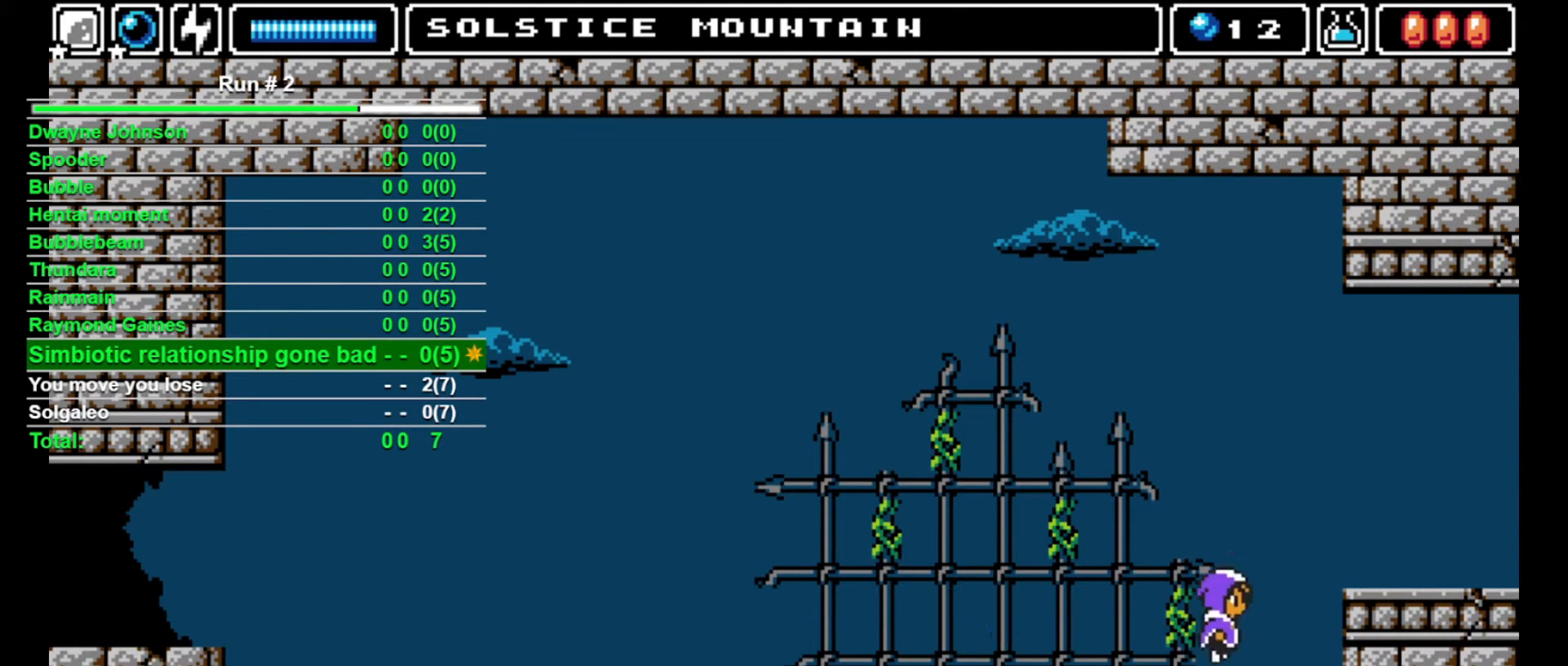
{"buttons": ["DPAD_RIGHT"], "events": [[333, "CROSS", "up"]]}
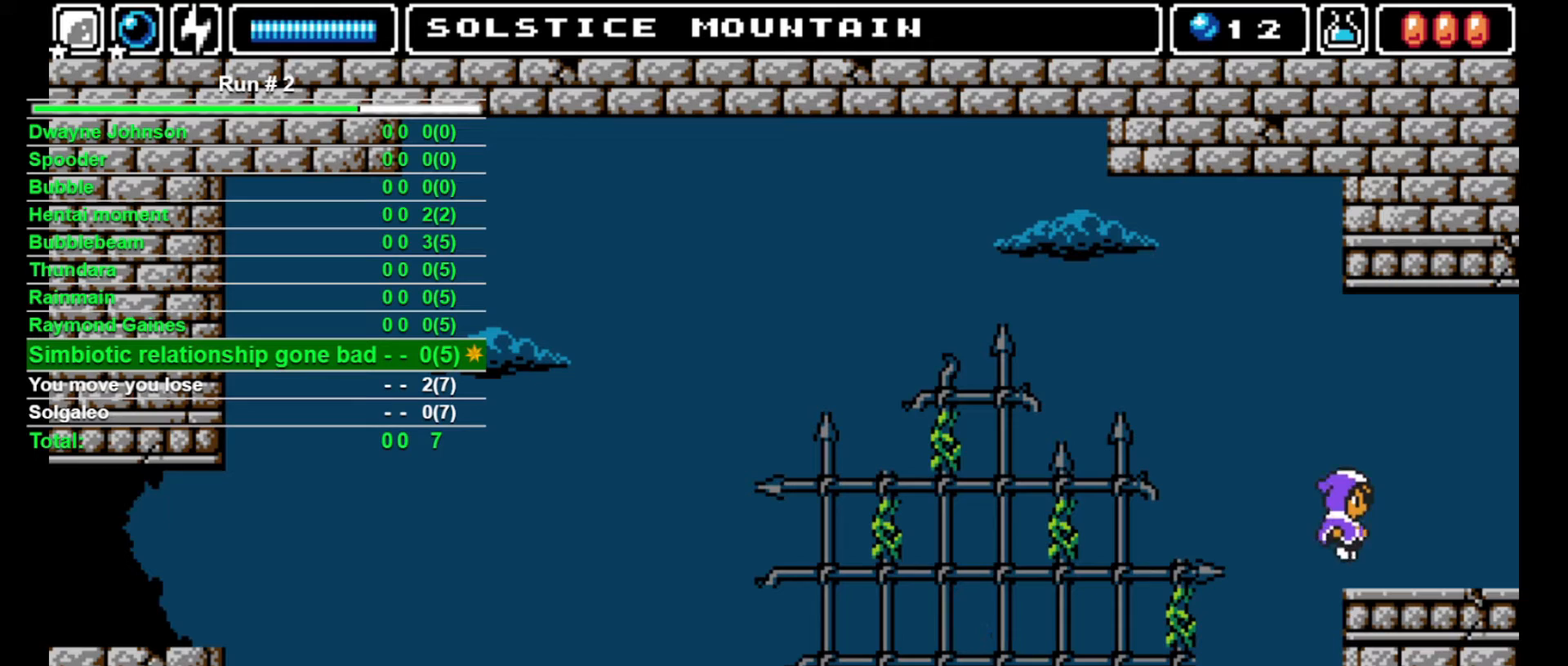
{"buttons": ["DPAD_RIGHT"], "events": []}
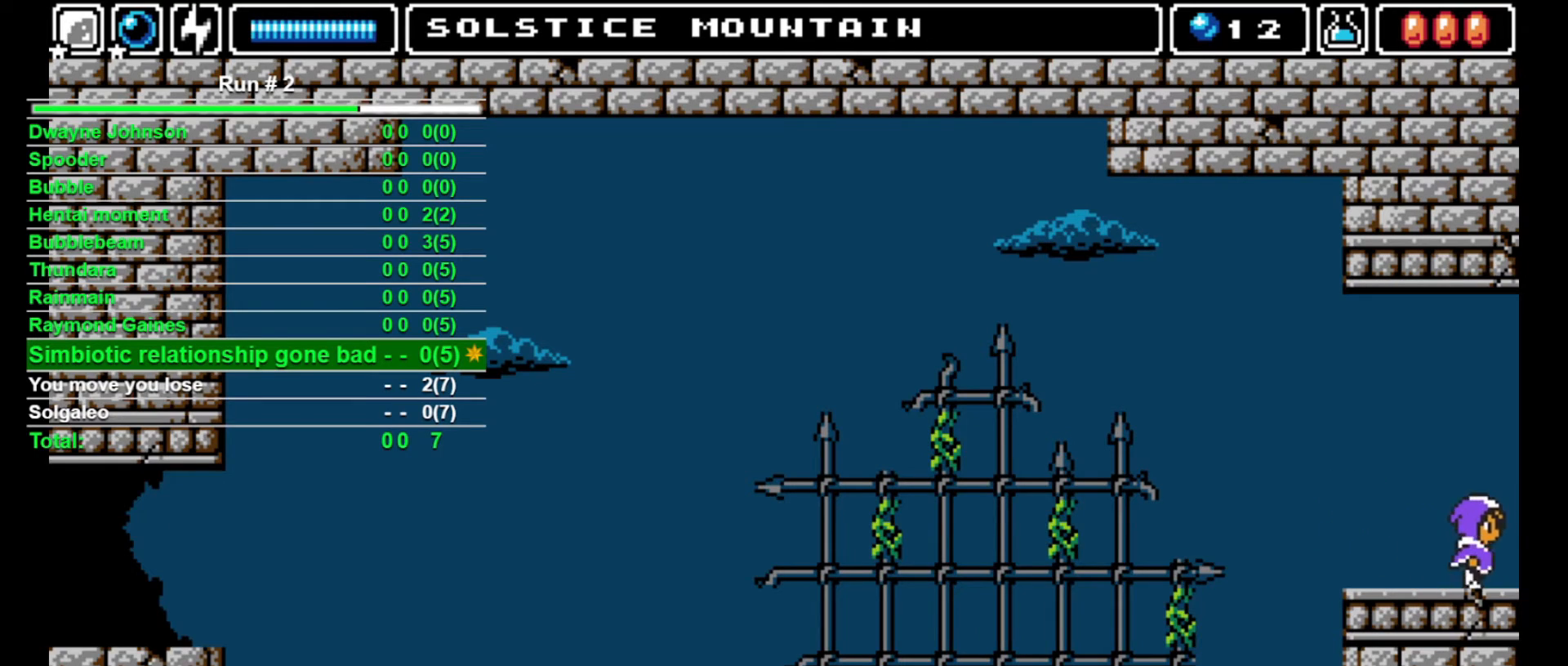
{"buttons": [], "events": [[333, "DPAD_RIGHT", "up"]]}
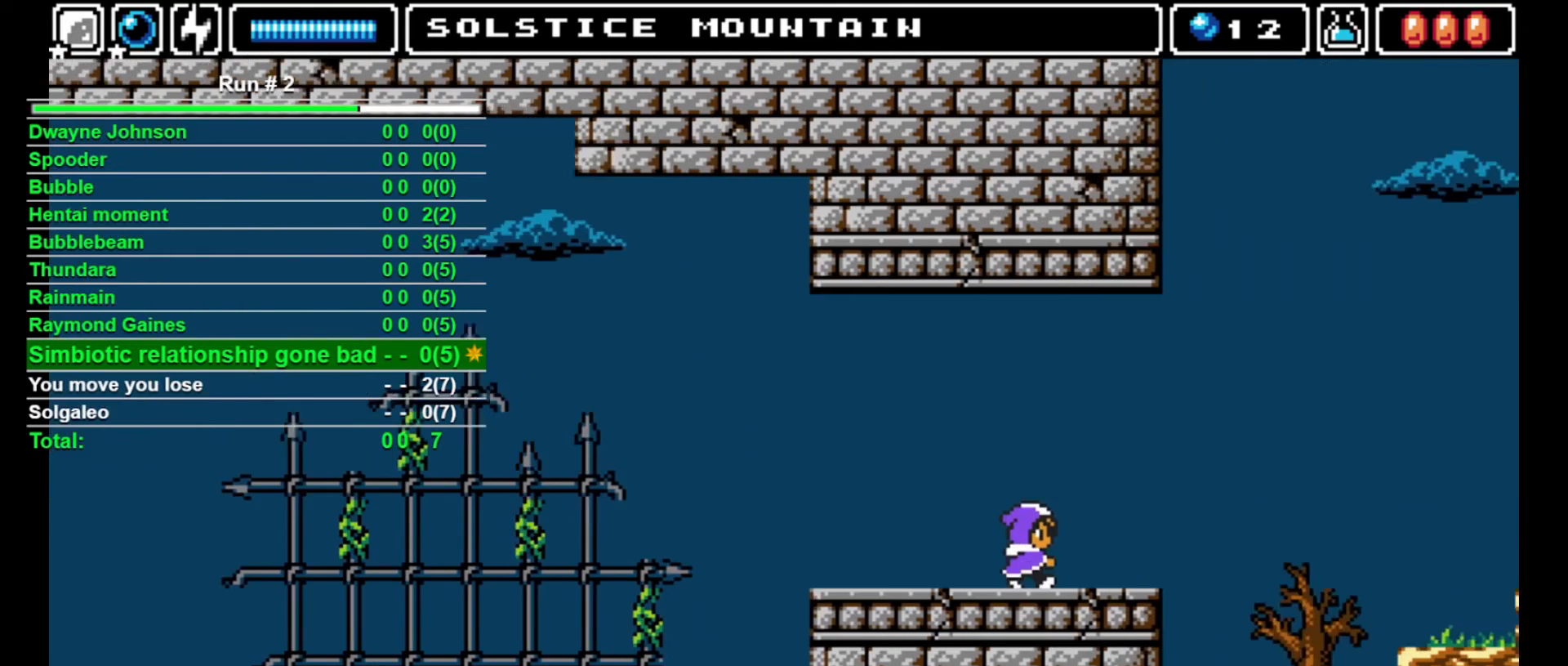
{"buttons": ["DPAD_RIGHT"], "events": [[200, "DPAD_RIGHT", "down"]]}
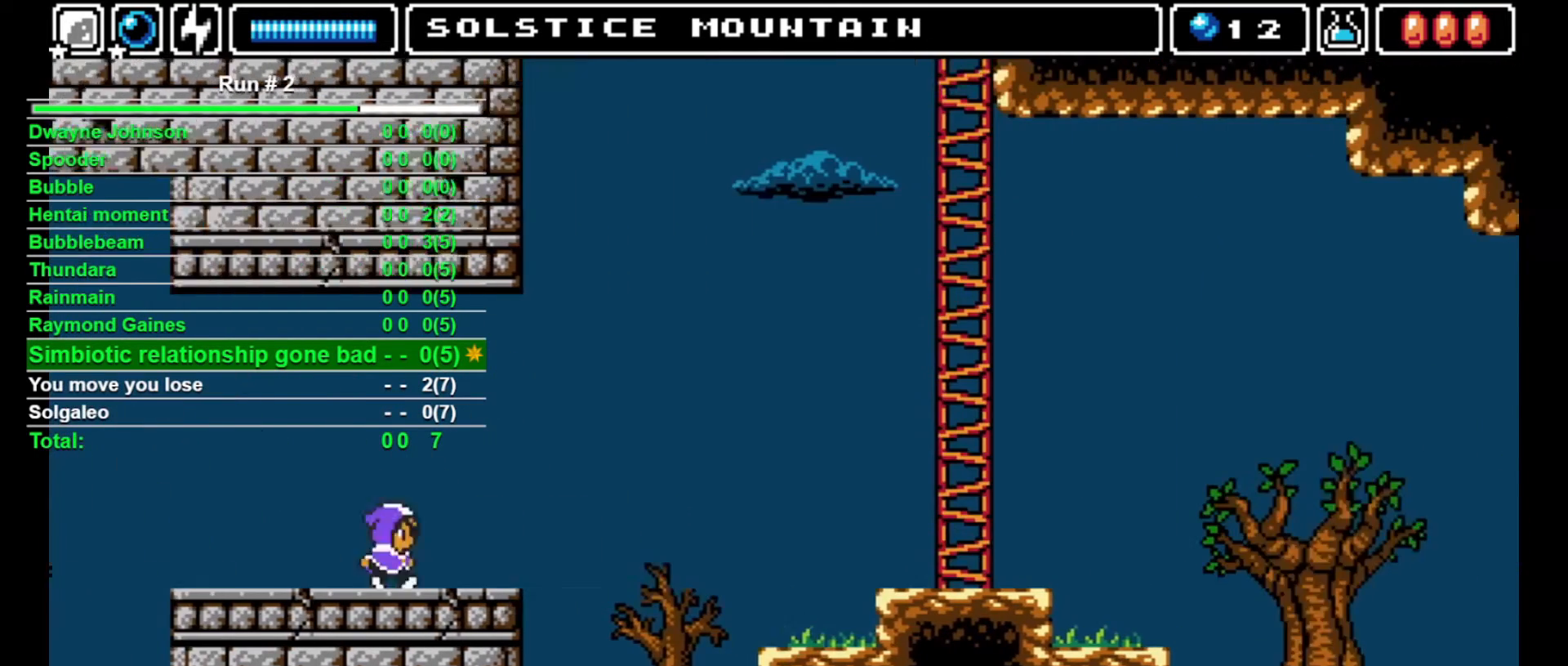
{"buttons": ["DPAD_RIGHT"], "events": []}
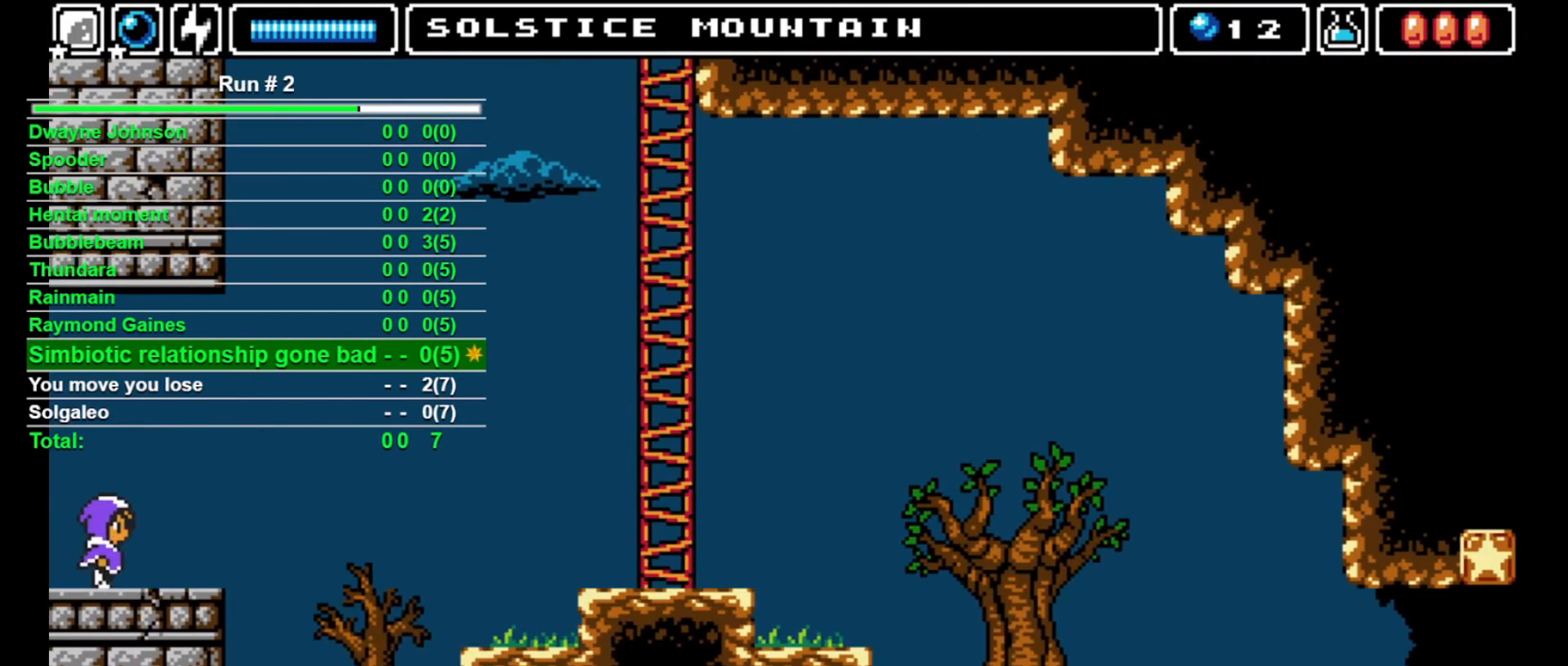
{"buttons": [], "events": [[267, "DPAD_RIGHT", "up"], [400, "DPAD_RIGHT", "down"], [500, "DPAD_RIGHT", "up"]]}
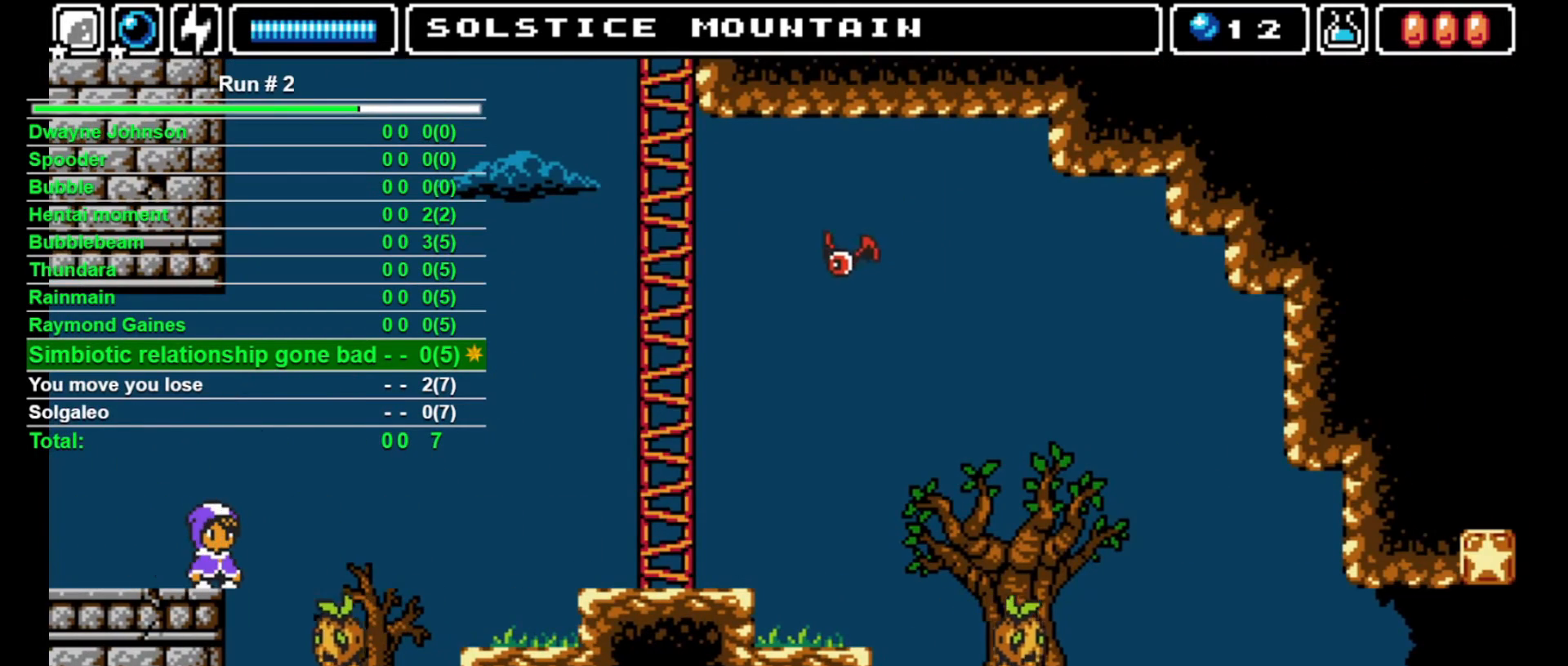
{"buttons": ["CROSS", "SQUARE", "DPAD_UP"], "events": [[400, "DPAD_UP", "down"], [433, "CROSS", "down"], [433, "SQUARE", "down"]]}
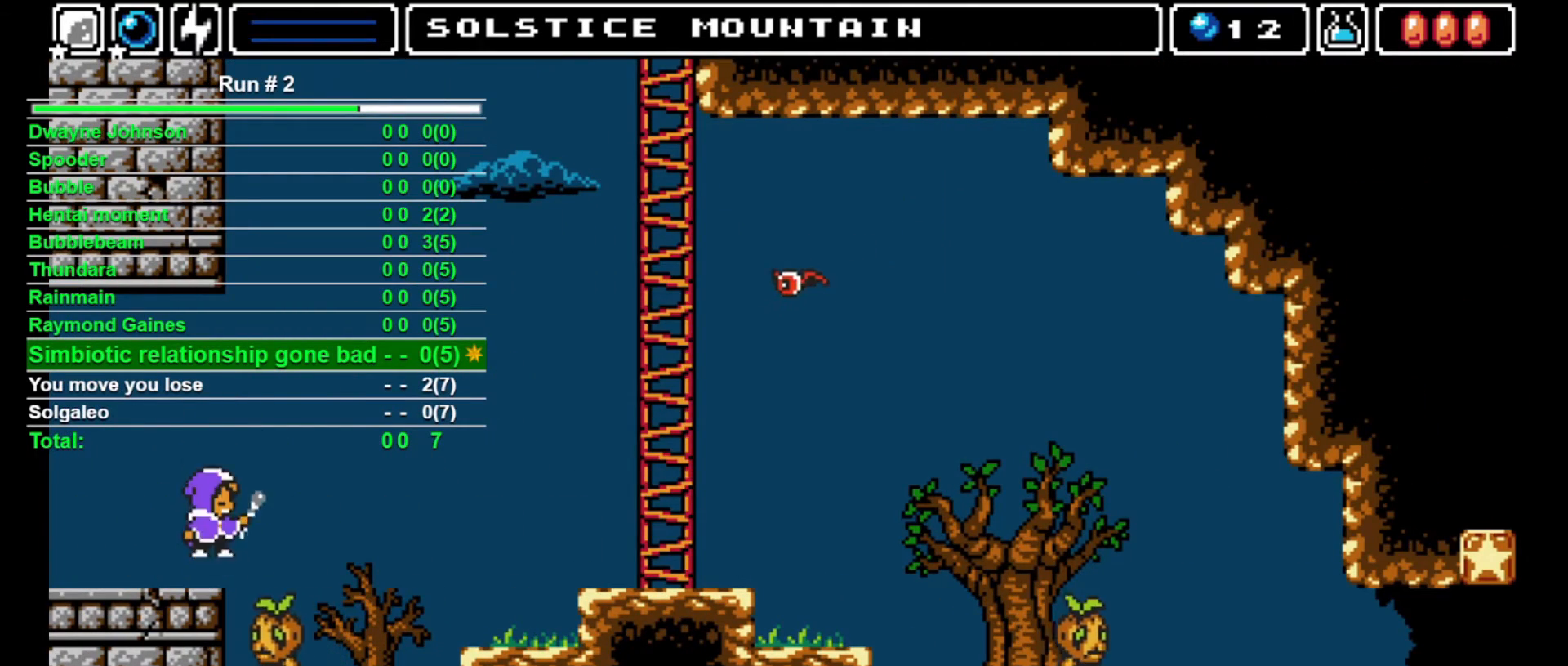
{"buttons": ["DPAD_RIGHT"], "events": [[200, "DPAD_RIGHT", "down"], [200, "SQUARE", "up"], [233, "CROSS", "up"], [267, "DPAD_UP", "up"], [367, "DPAD_RIGHT", "up"], [500, "DPAD_RIGHT", "down"]]}
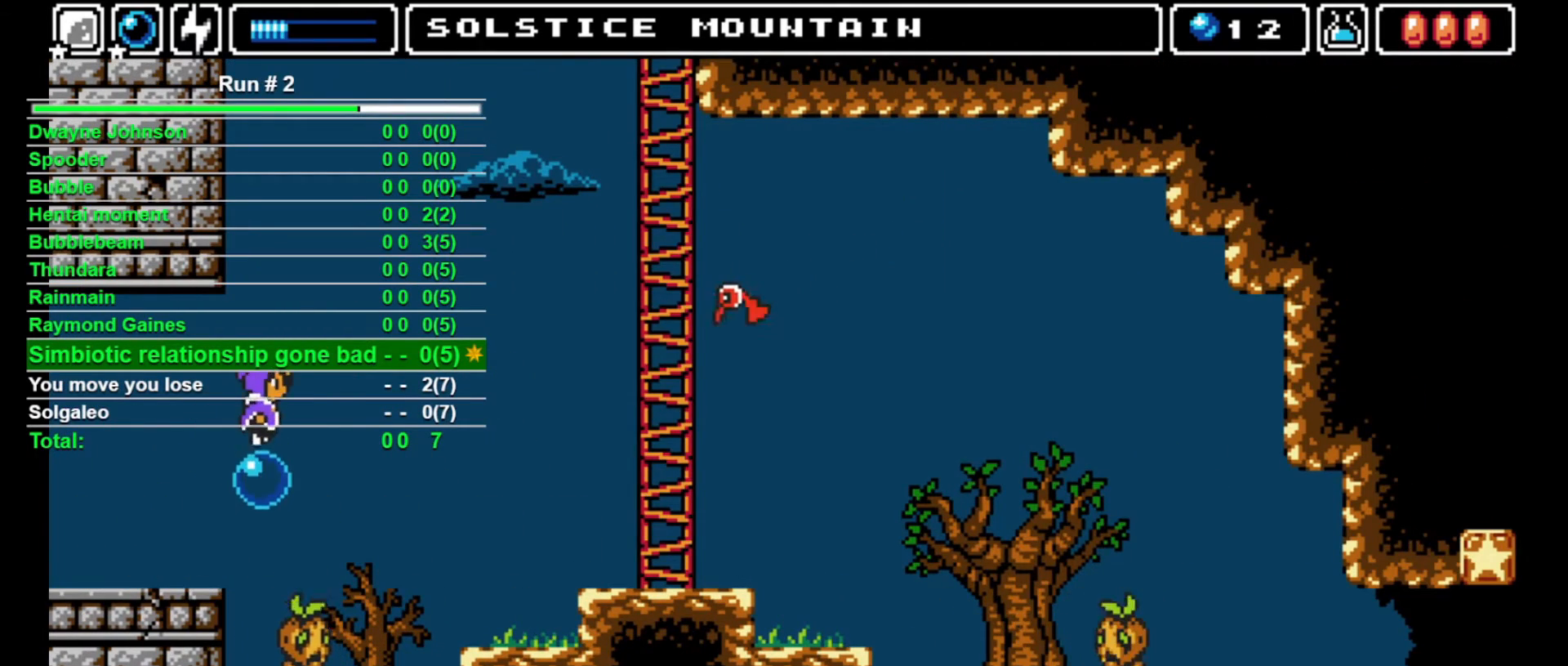
{"buttons": [], "events": [[67, "DPAD_RIGHT", "up"]]}
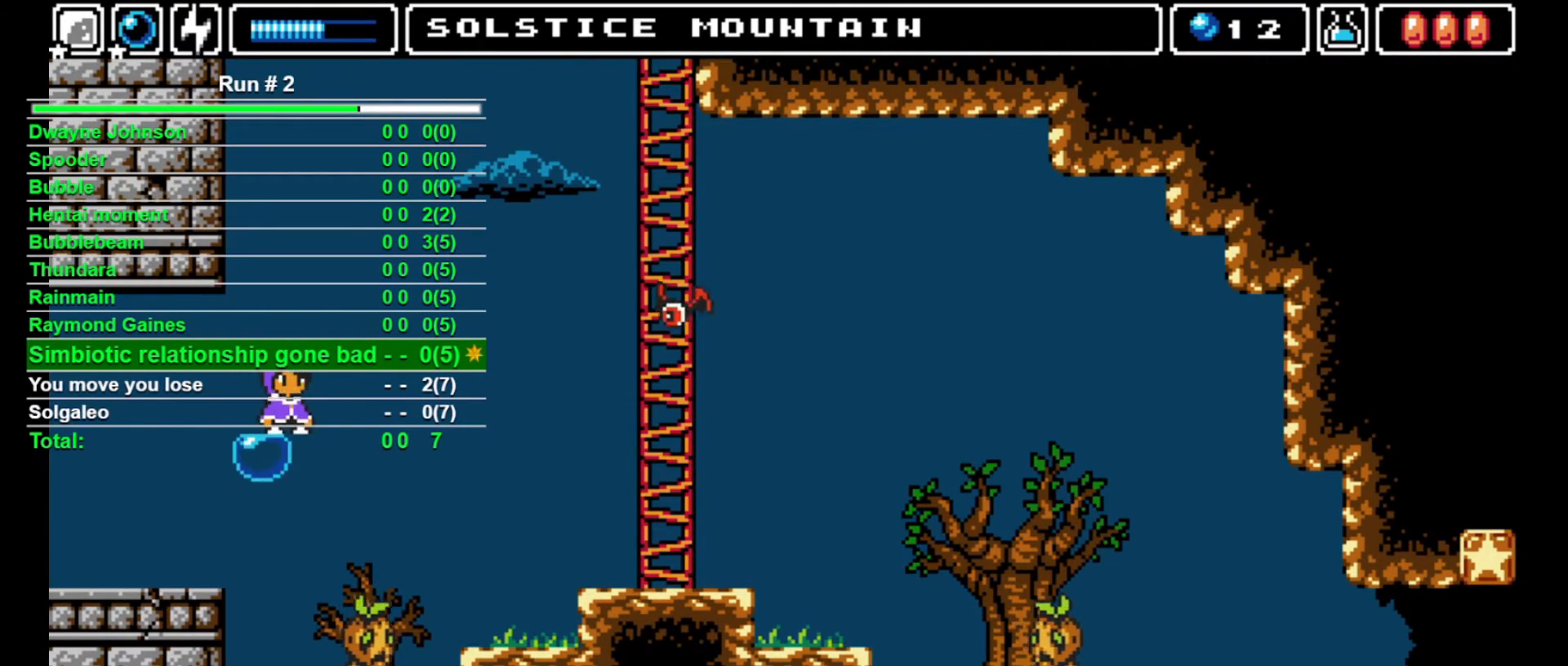
{"buttons": [], "events": []}
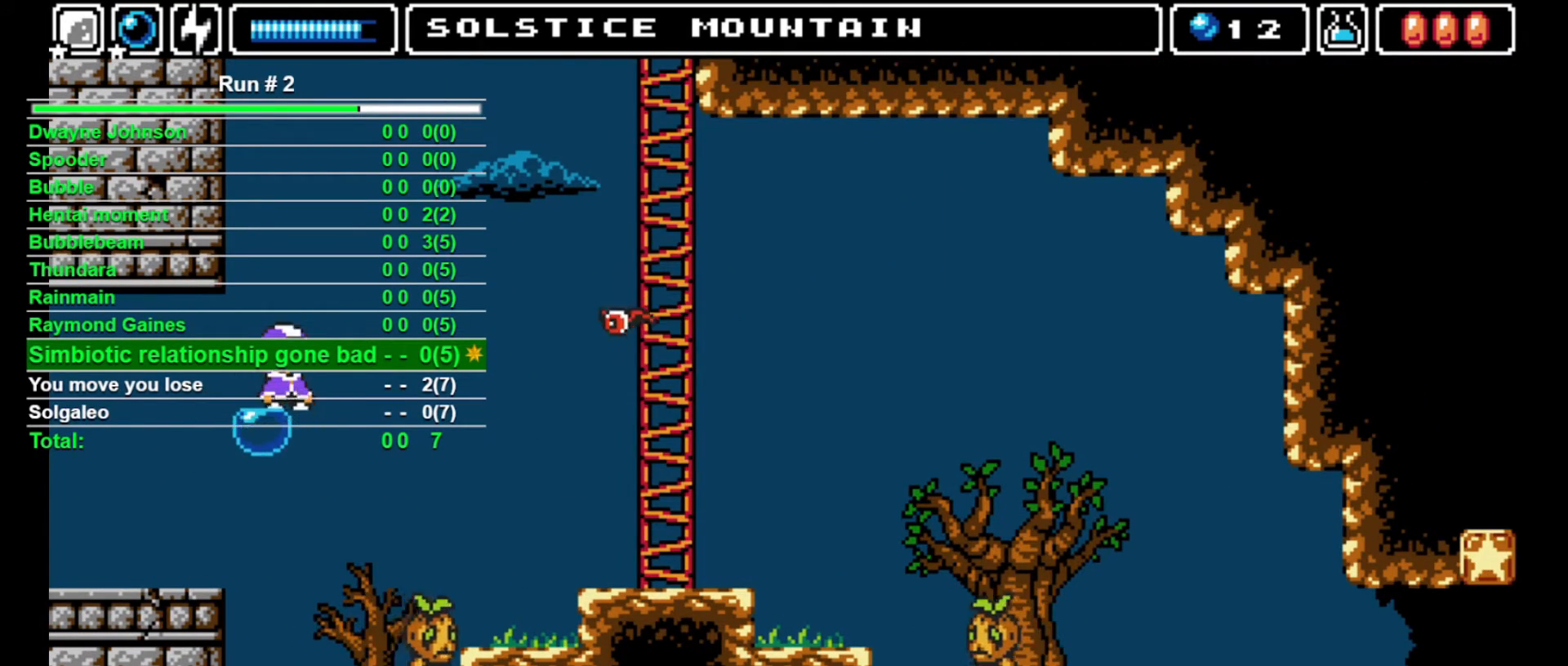
{"buttons": [], "events": []}
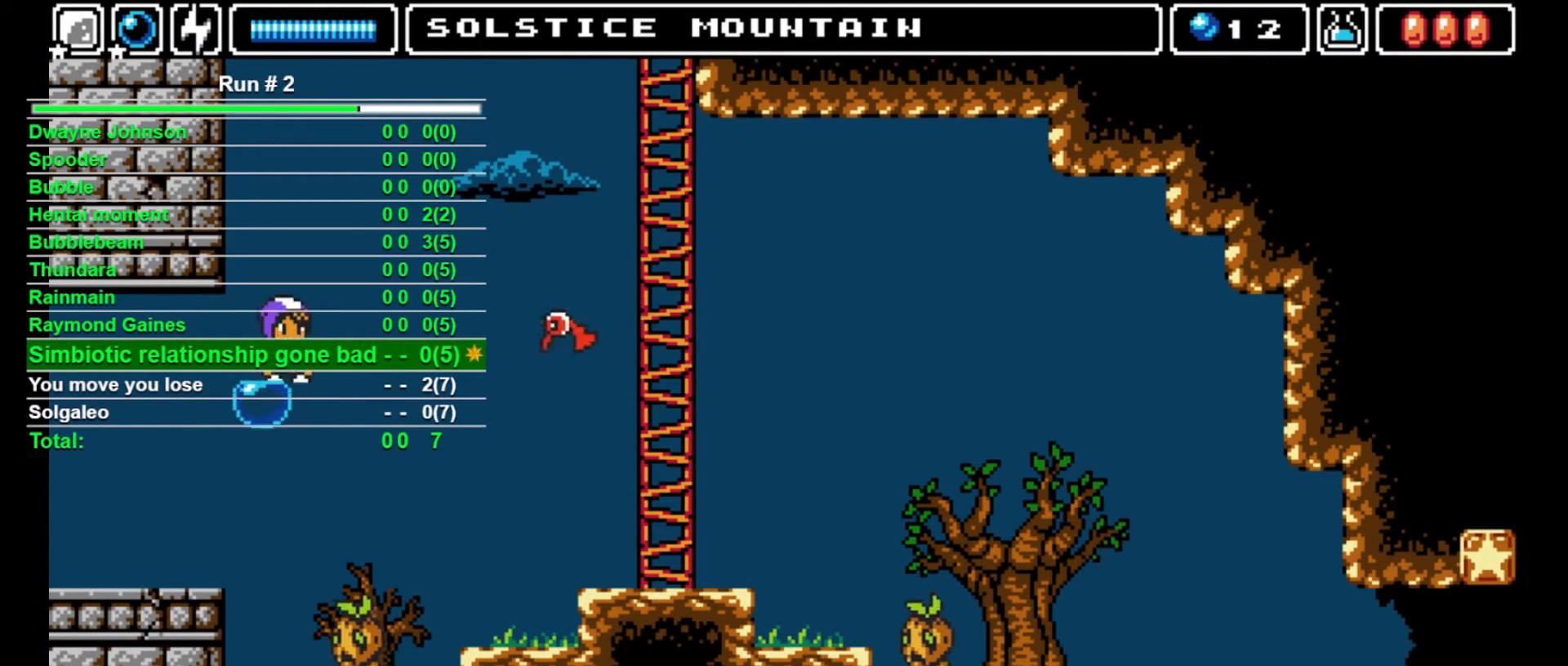
{"buttons": [], "events": []}
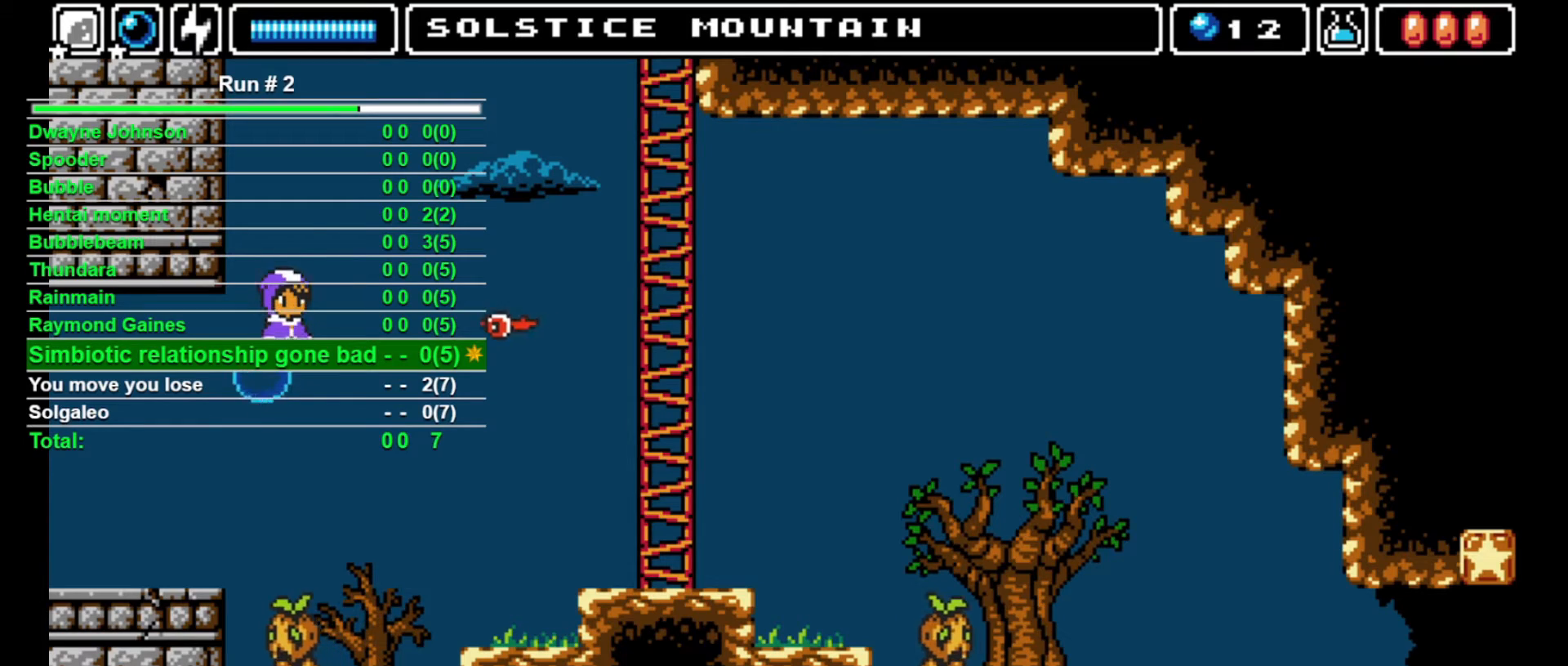
{"buttons": [], "events": []}
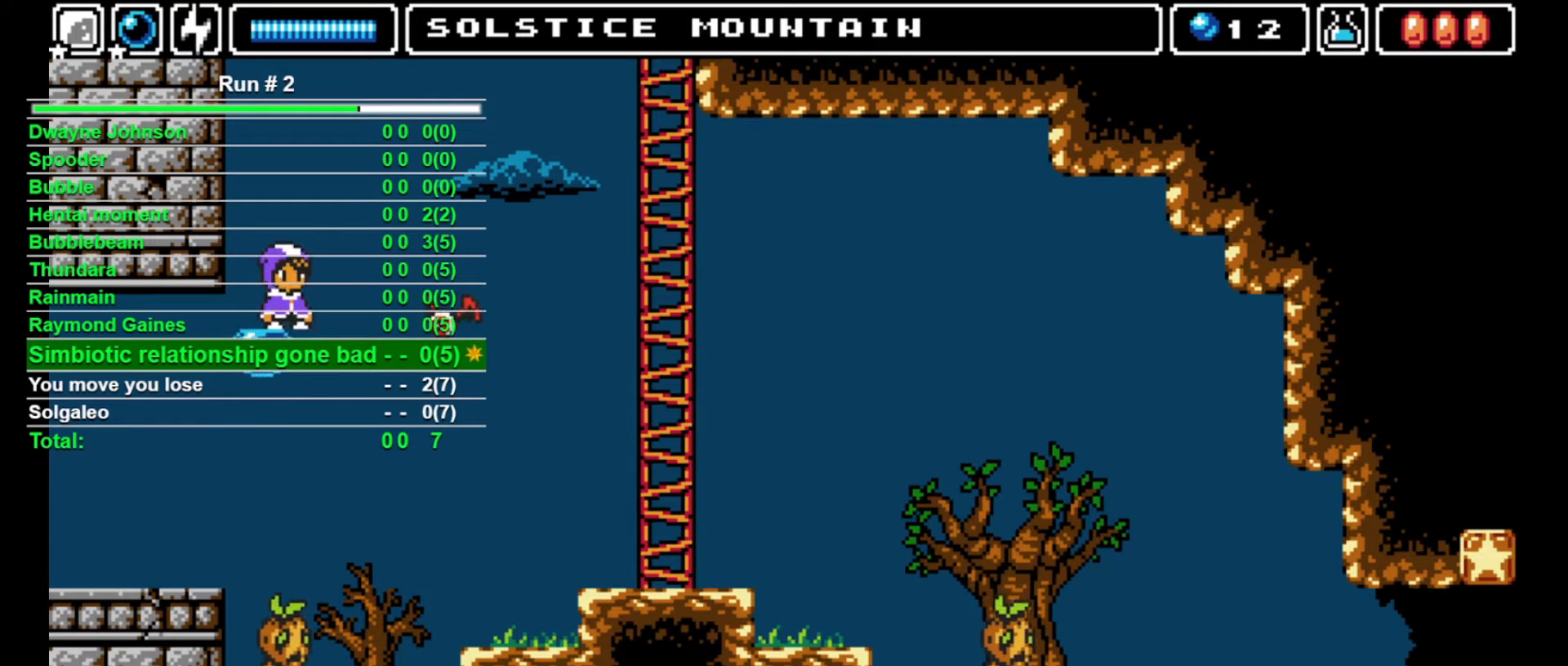
{"buttons": ["SQUARE"], "events": [[400, "SQUARE", "down"]]}
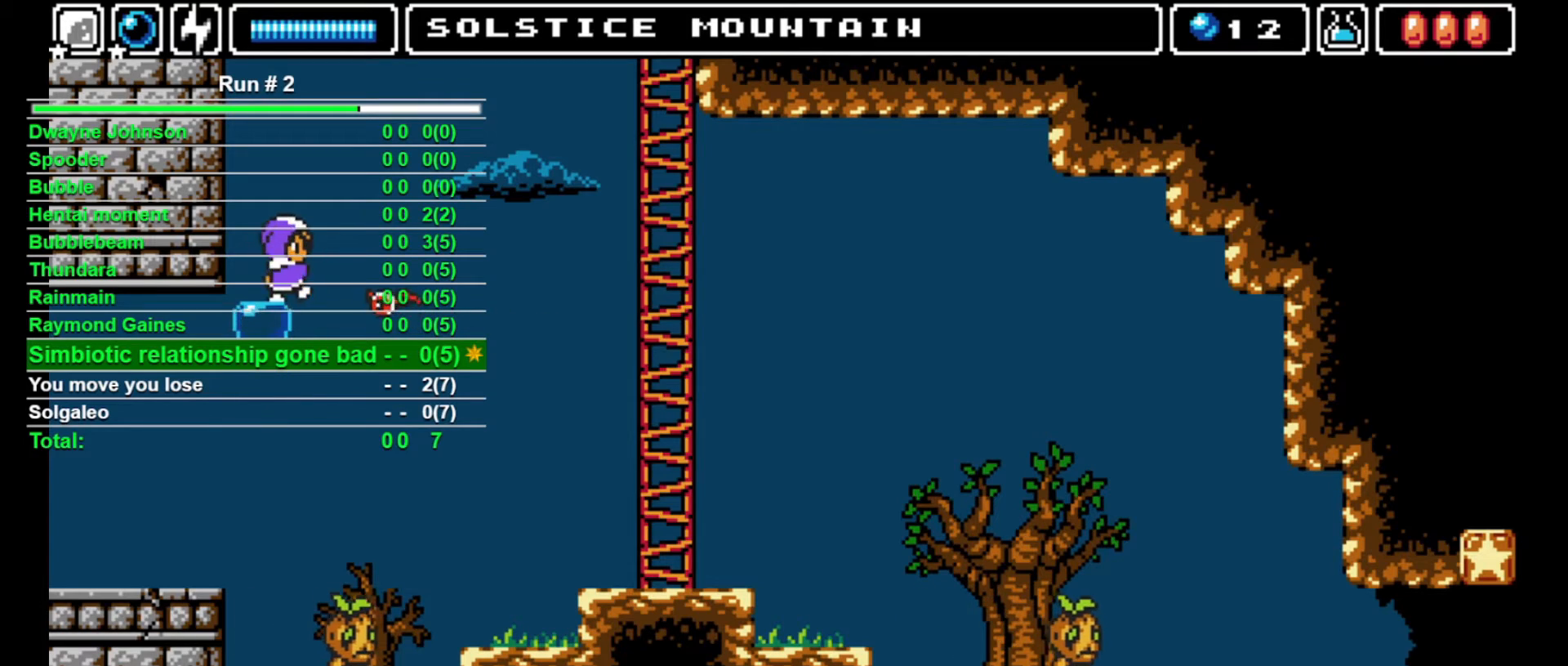
{"buttons": [], "events": [[67, "SQUARE", "up"], [267, "SQUARE", "down"], [300, "SQUARE", "up"]]}
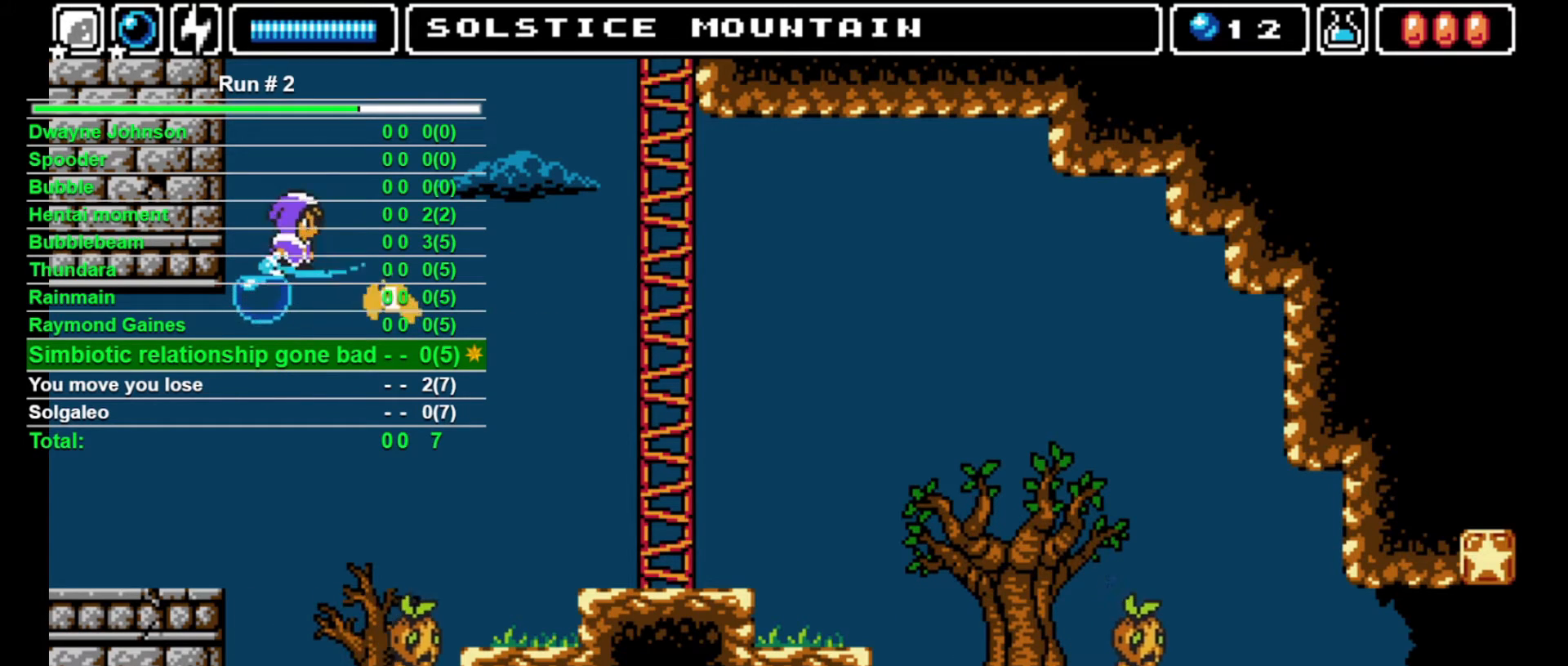
{"buttons": ["CROSS", "SQUARE", "DPAD_UP"], "events": [[367, "CROSS", "down"], [367, "DPAD_UP", "down"], [367, "SQUARE", "down"]]}
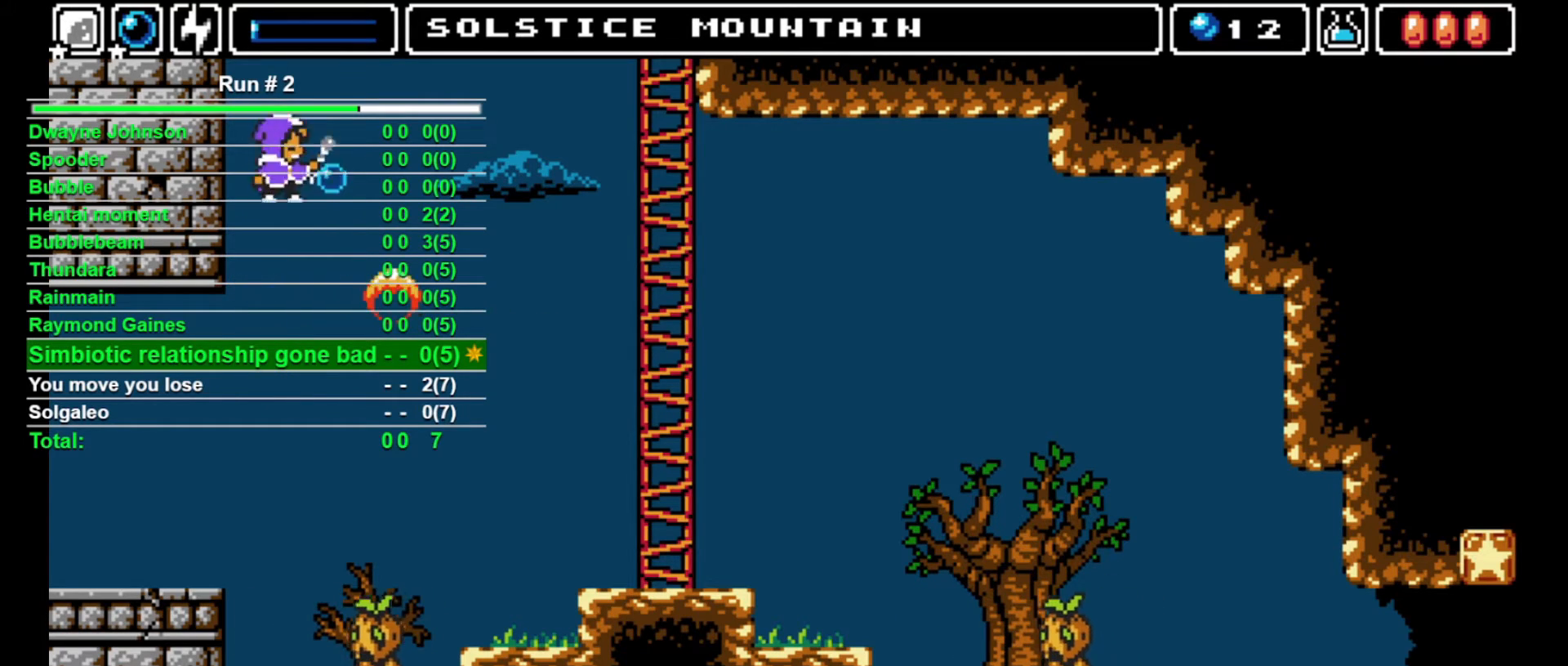
{"buttons": ["DPAD_RIGHT"], "events": [[100, "CROSS", "up"], [100, "DPAD_RIGHT", "down"], [100, "SQUARE", "up"], [167, "DPAD_UP", "up"], [300, "DPAD_RIGHT", "up"], [467, "DPAD_RIGHT", "down"]]}
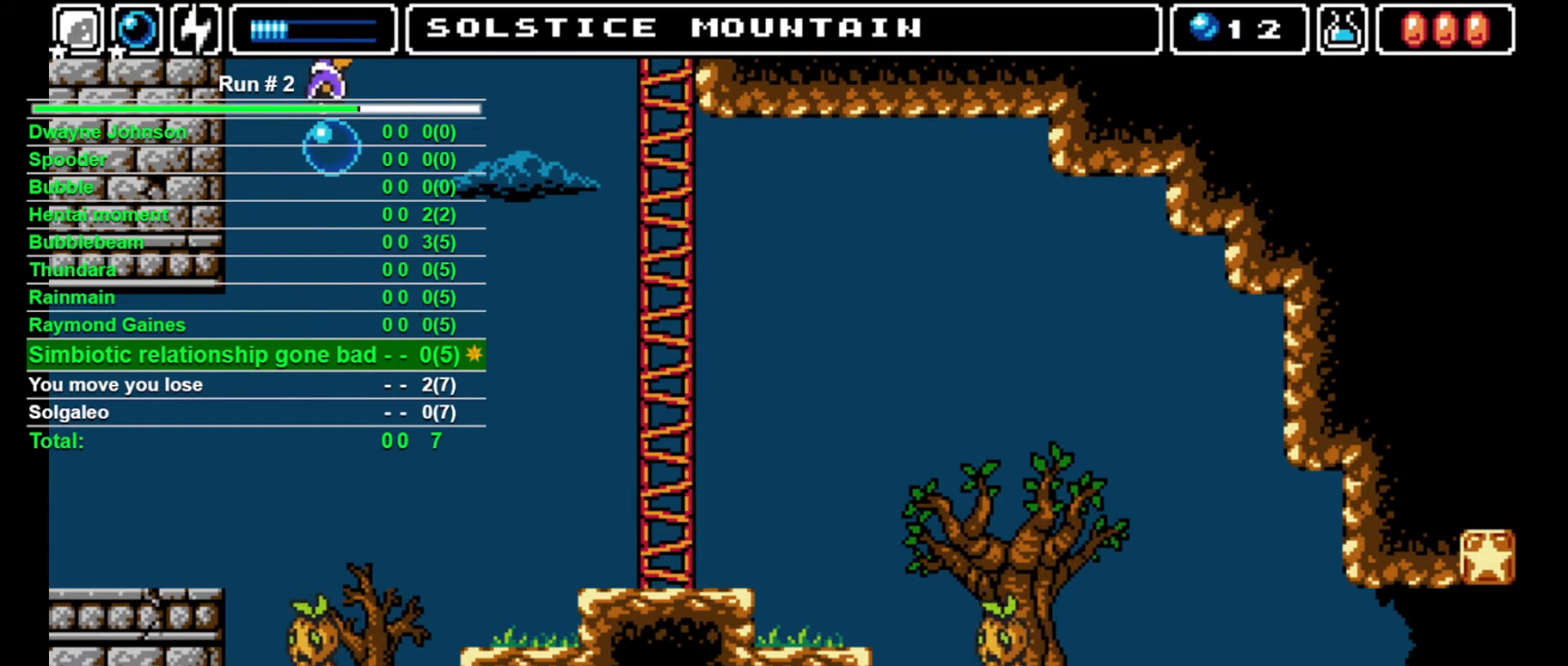
{"buttons": [], "events": [[67, "DPAD_RIGHT", "up"]]}
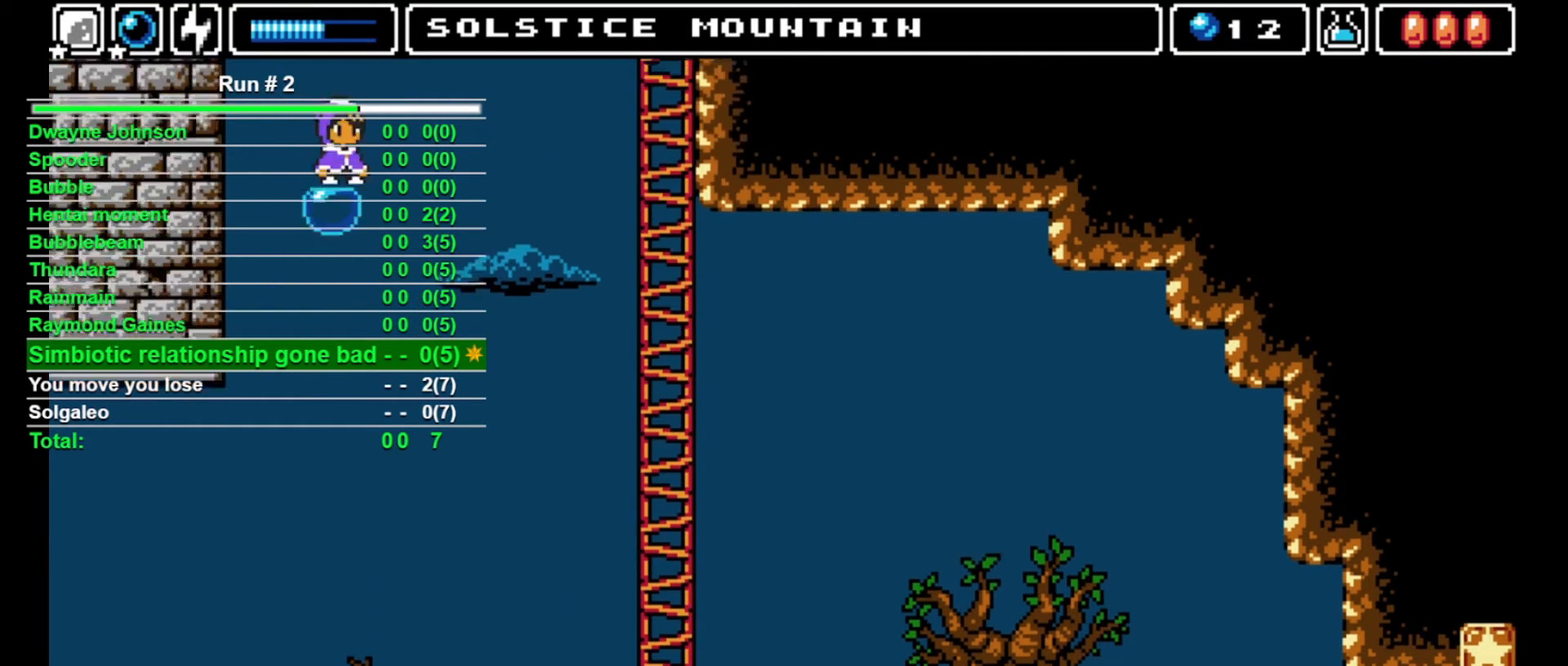
{"buttons": [], "events": []}
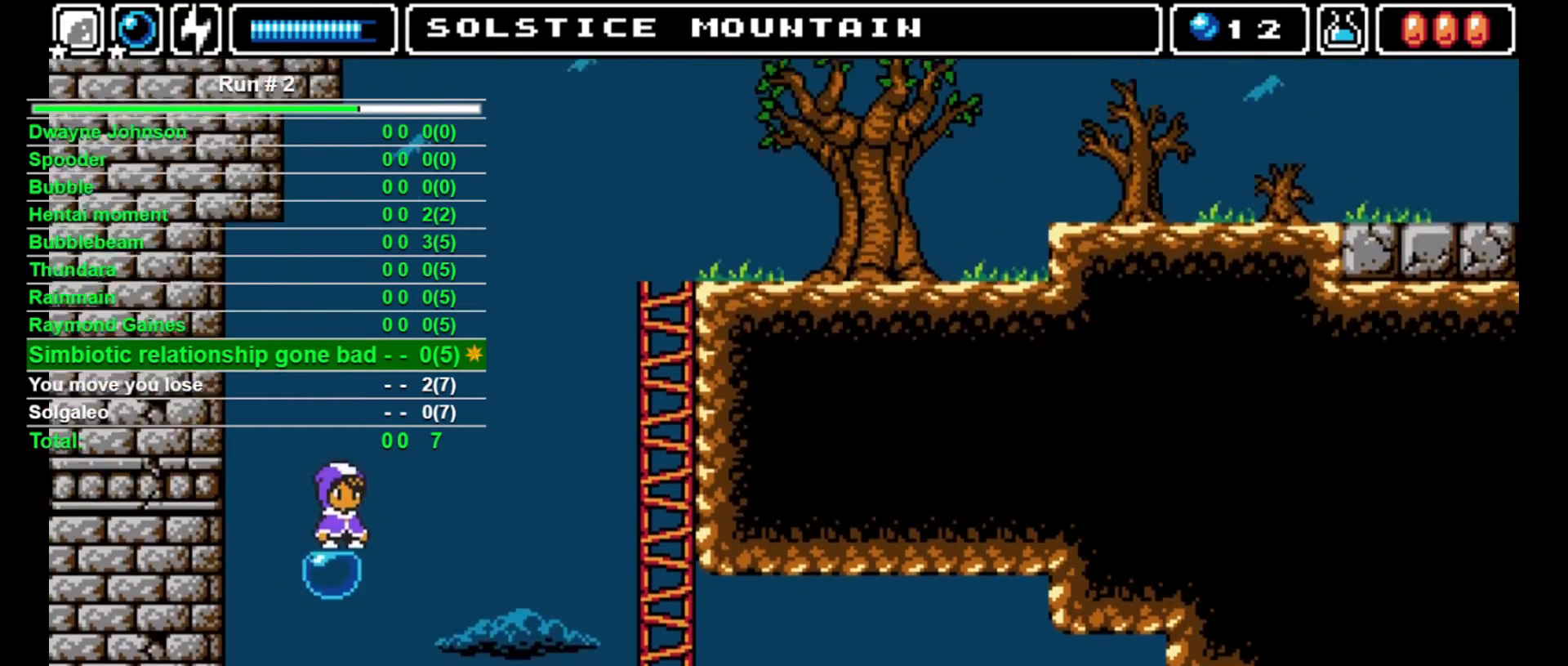
{"buttons": [], "events": []}
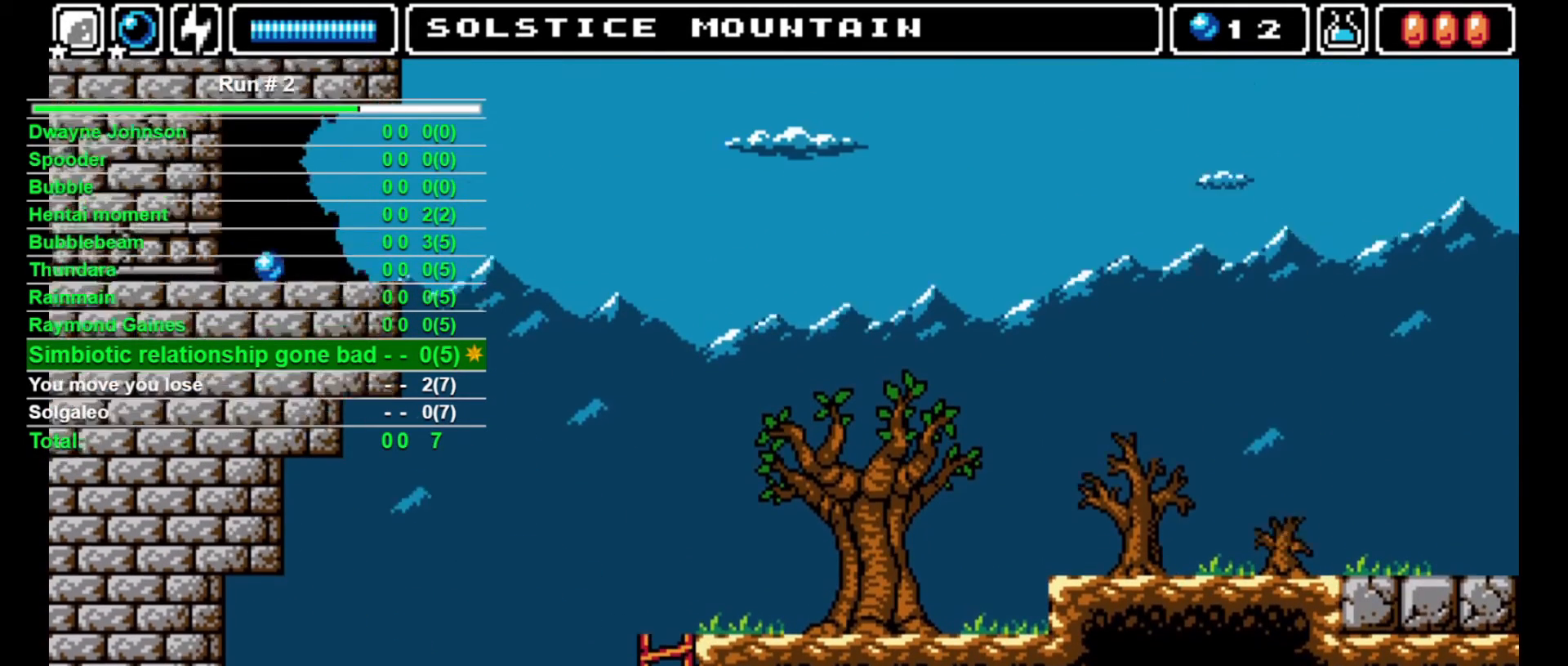
{"buttons": [], "events": []}
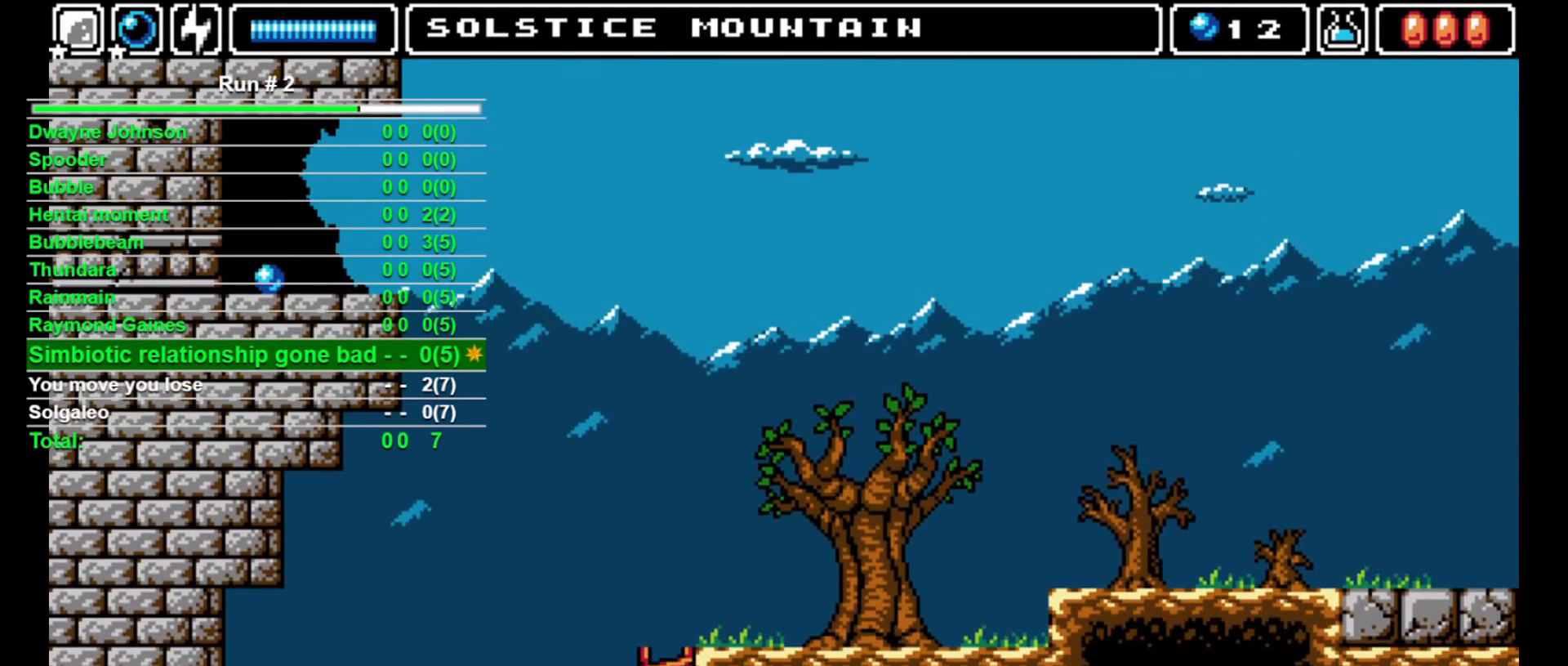
{"buttons": ["CROSS", "SQUARE", "DPAD_UP"], "events": [[167, "DPAD_UP", "down"], [200, "CROSS", "down"], [200, "SQUARE", "down"]]}
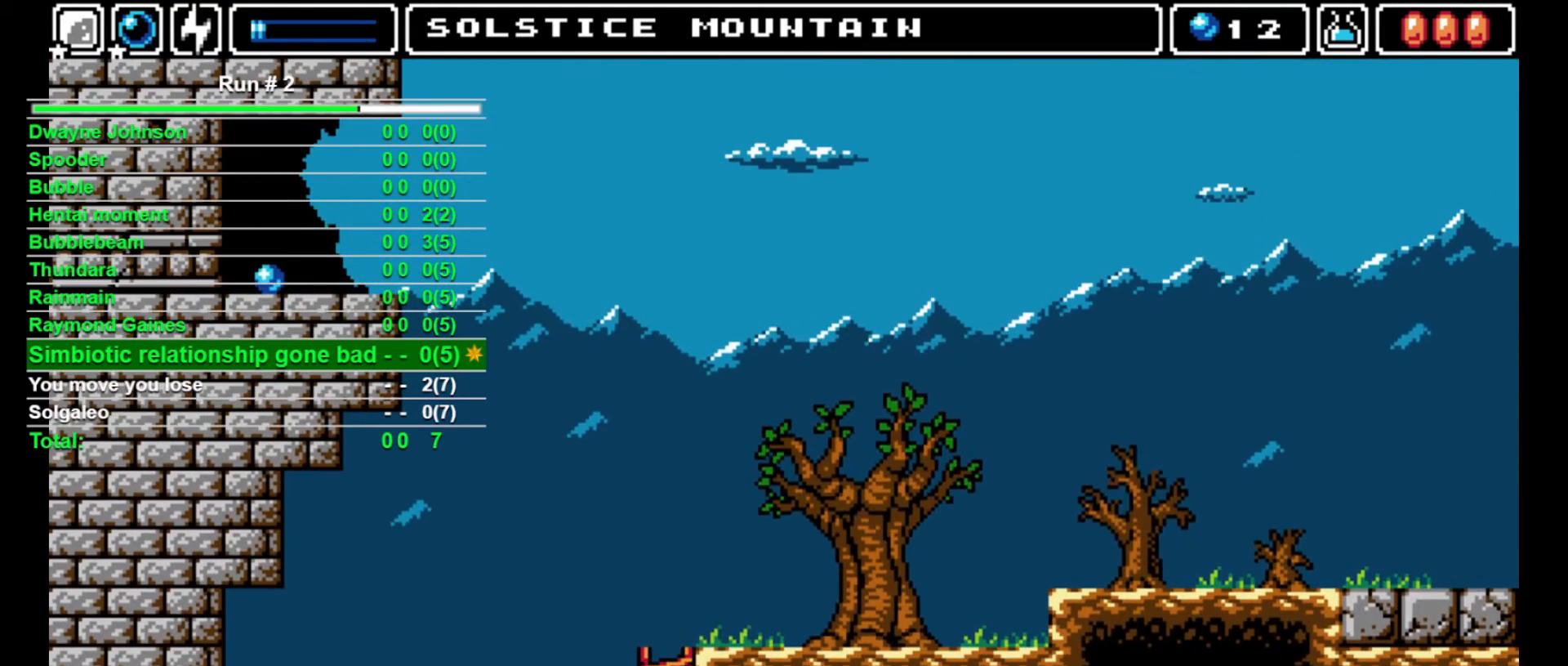
{"buttons": [], "events": [[33, "DPAD_RIGHT", "down"], [67, "CROSS", "up"], [67, "SQUARE", "up"], [133, "DPAD_UP", "up"], [267, "DPAD_RIGHT", "up"]]}
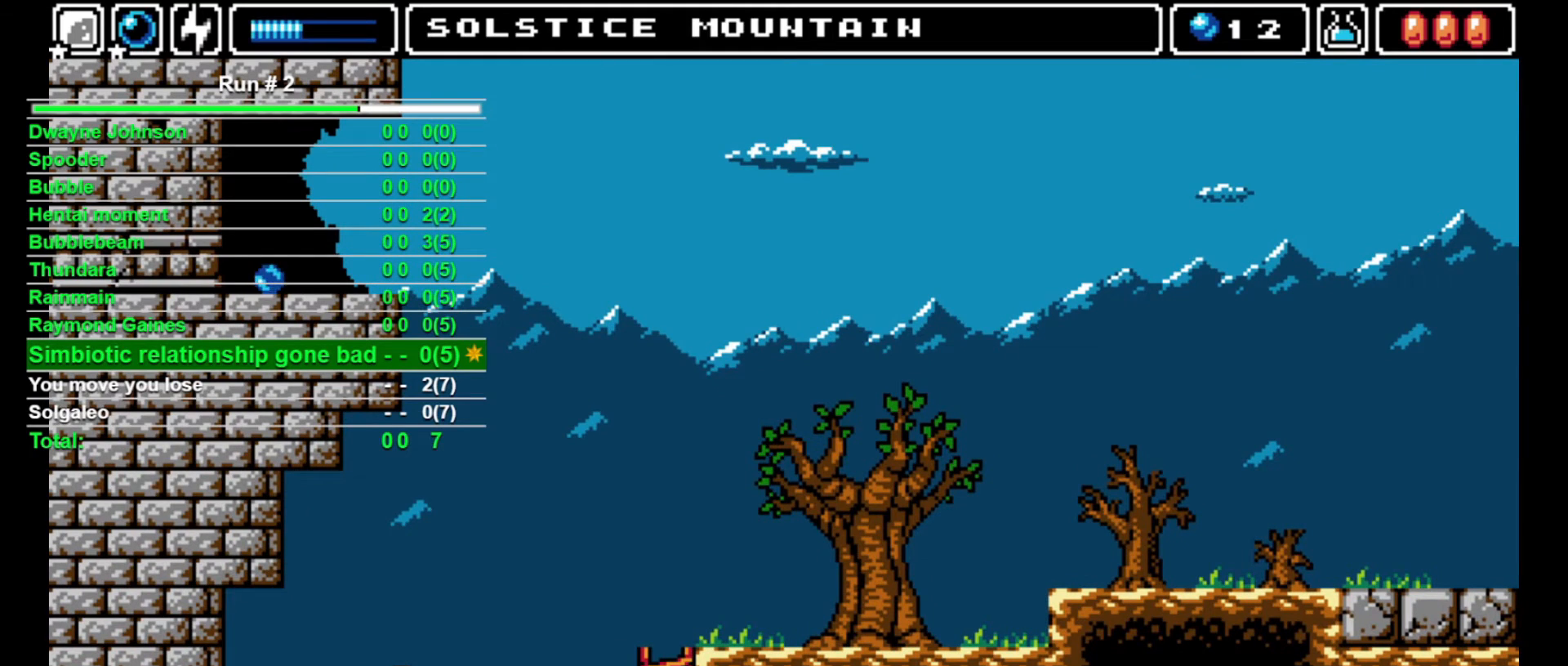
{"buttons": [], "events": []}
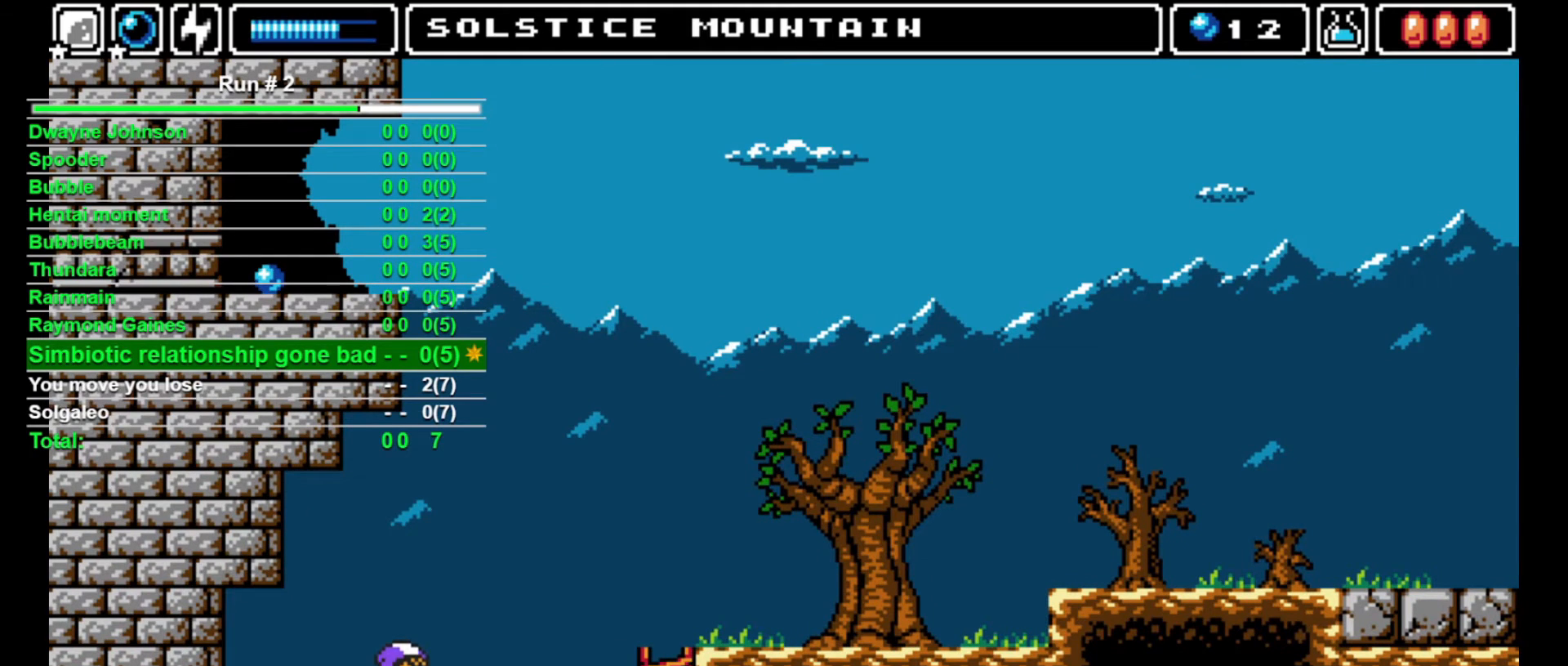
{"buttons": [], "events": []}